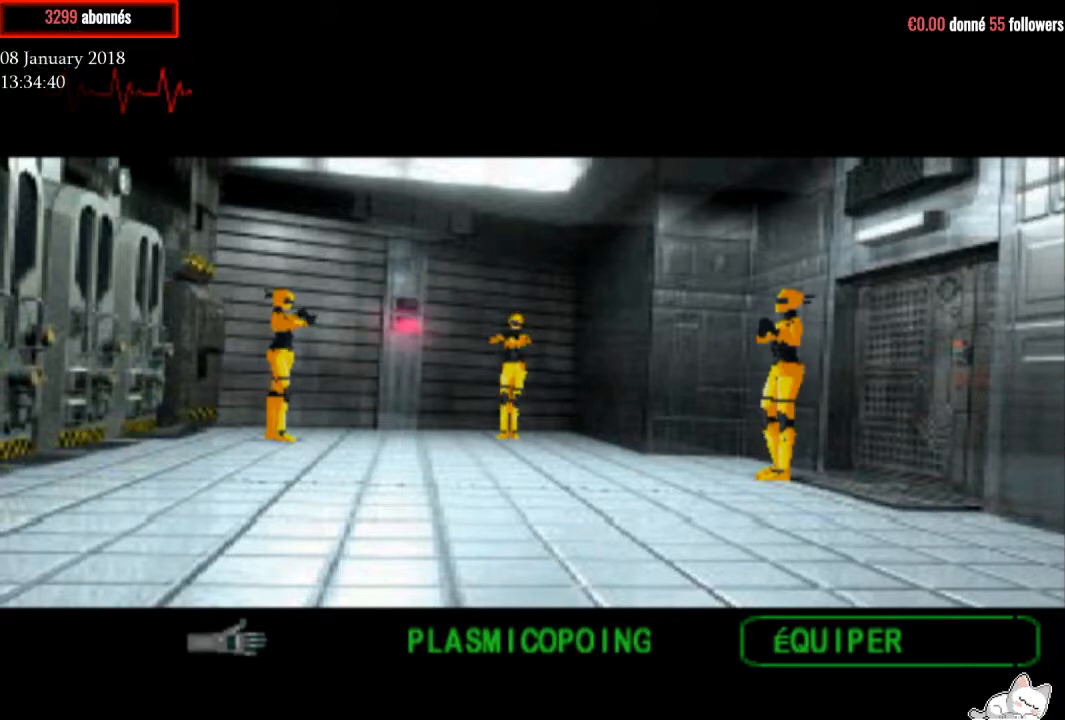
Gameplay with a controller (PlayStation layout); each line is a JSON object with the inputs held at the frame after it. "events" lists button and stick changes between this image and that frame as [ms after this image, input, new state], when the widget could be followed in between. Not read: left_stick.
{"buttons": [], "right_stick": "center", "events": []}
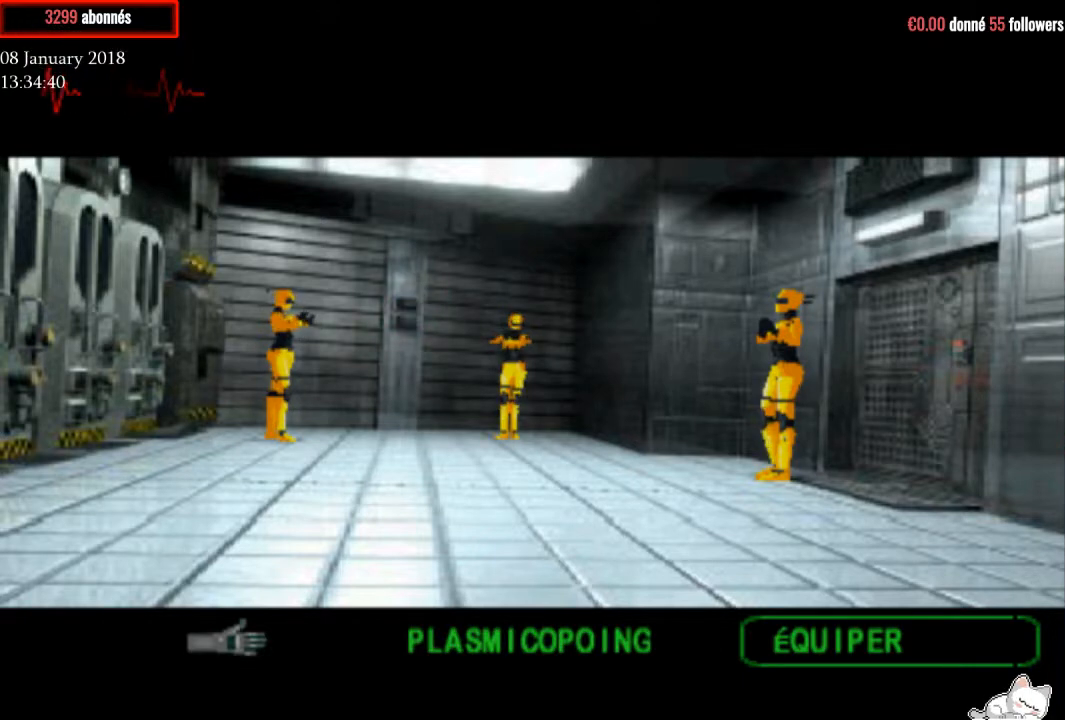
{"buttons": ["DPAD_UP"], "right_stick": "center", "events": [[167, "DPAD_UP", "down"]]}
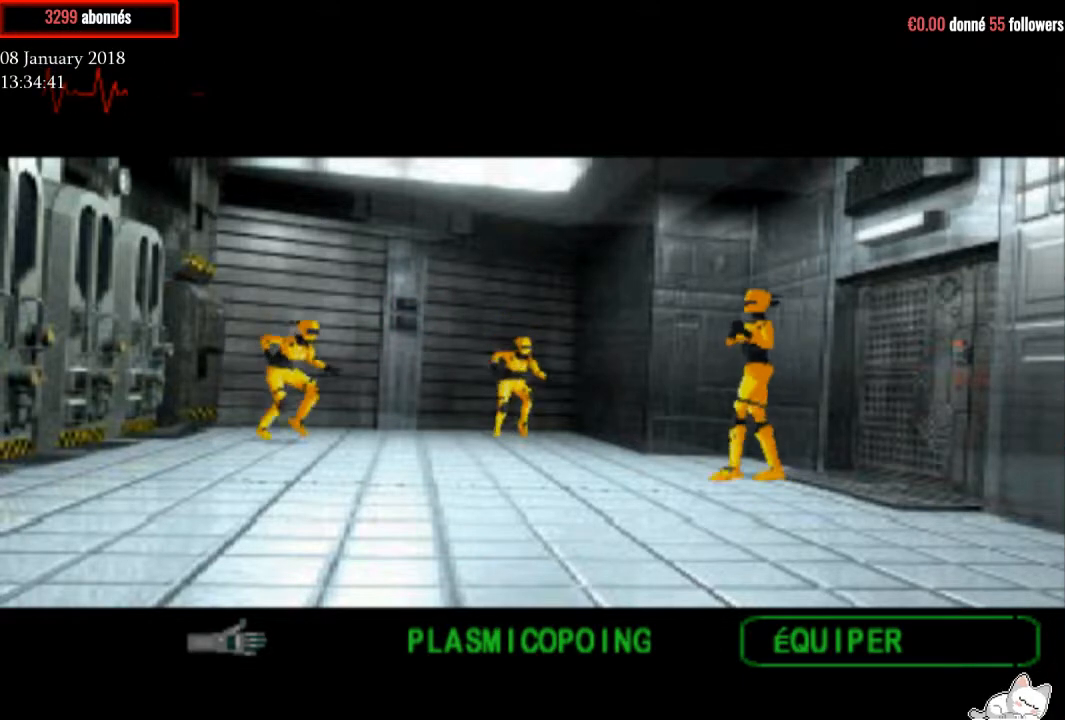
{"buttons": ["TRIANGLE"], "right_stick": "center", "events": [[367, "DPAD_UP", "up"], [500, "TRIANGLE", "down"]]}
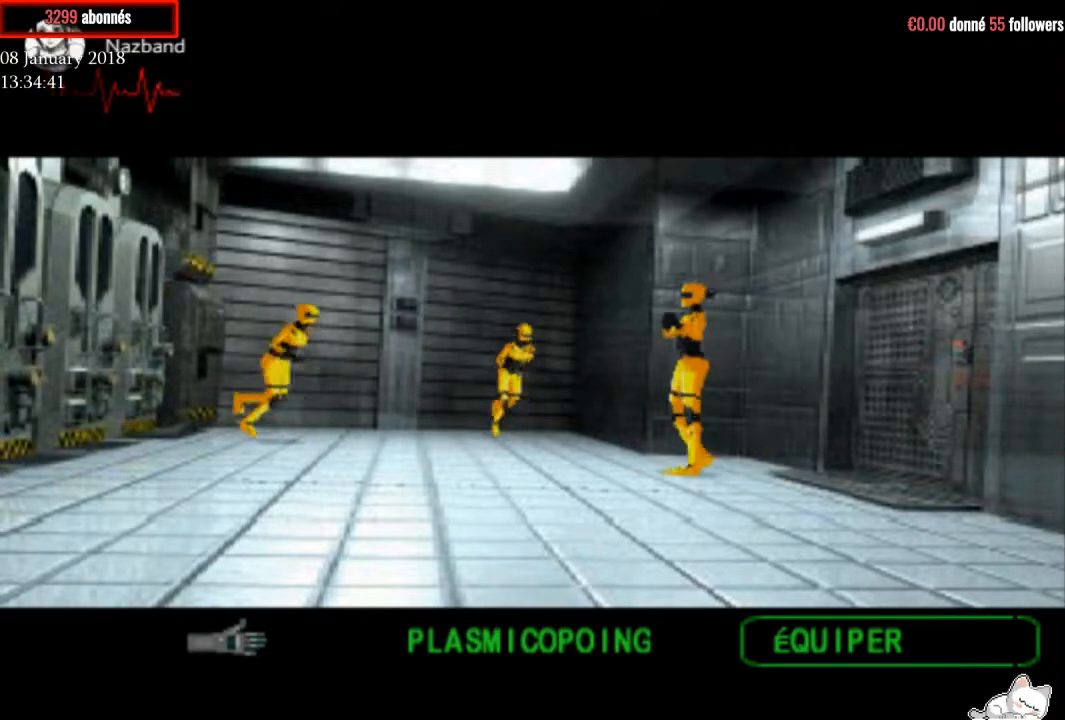
{"buttons": [], "right_stick": "center", "events": [[167, "TRIANGLE", "up"]]}
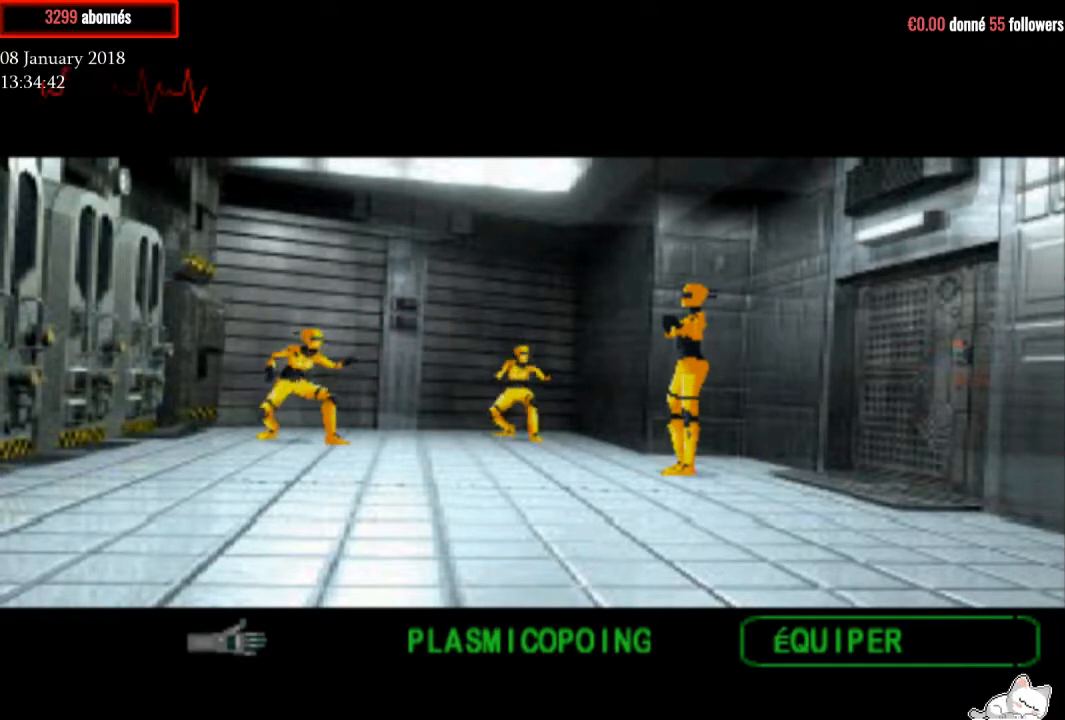
{"buttons": [], "right_stick": "center", "events": []}
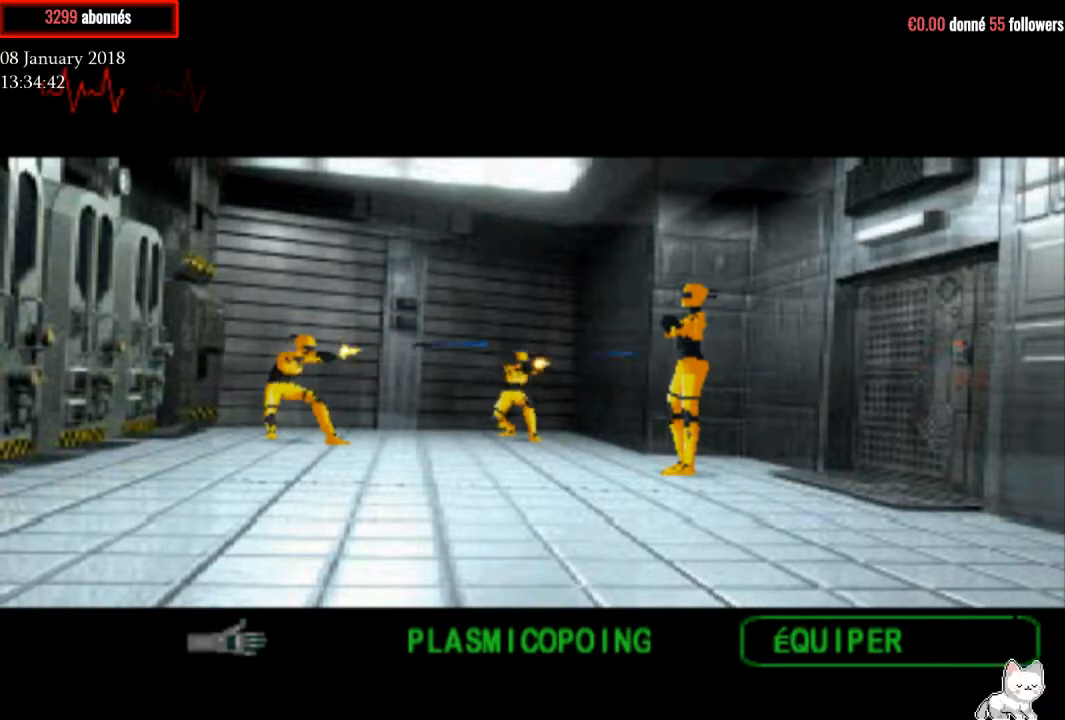
{"buttons": [], "right_stick": "center", "events": []}
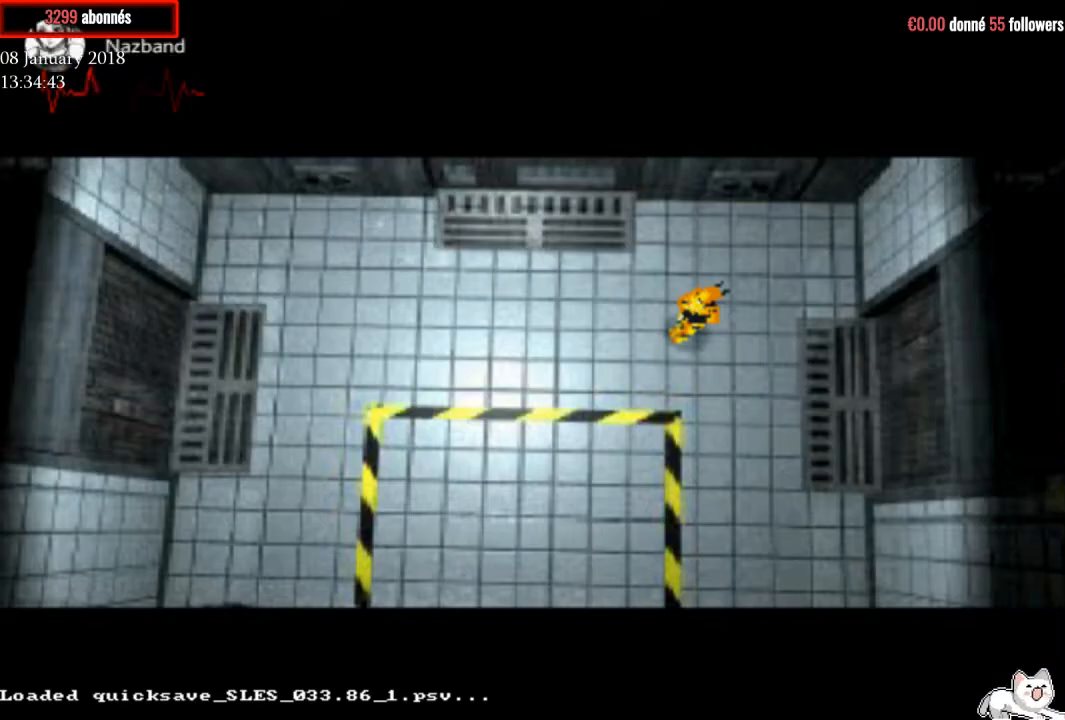
{"buttons": [], "right_stick": "center", "events": []}
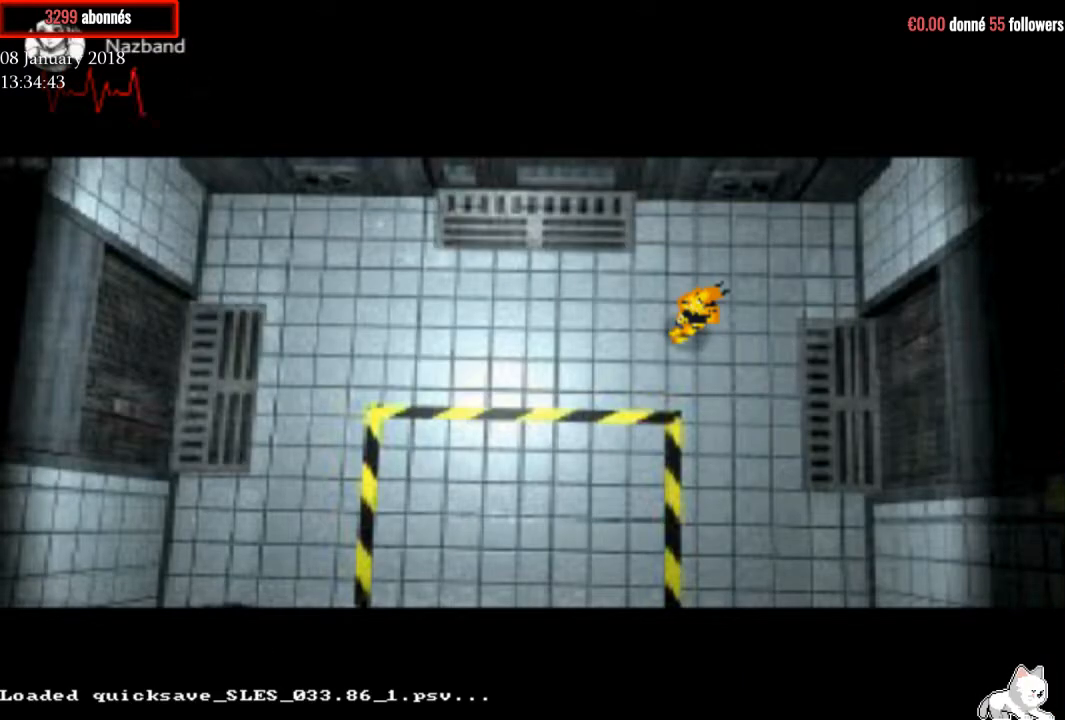
{"buttons": ["SQUARE"], "right_stick": "center", "events": [[467, "SQUARE", "down"]]}
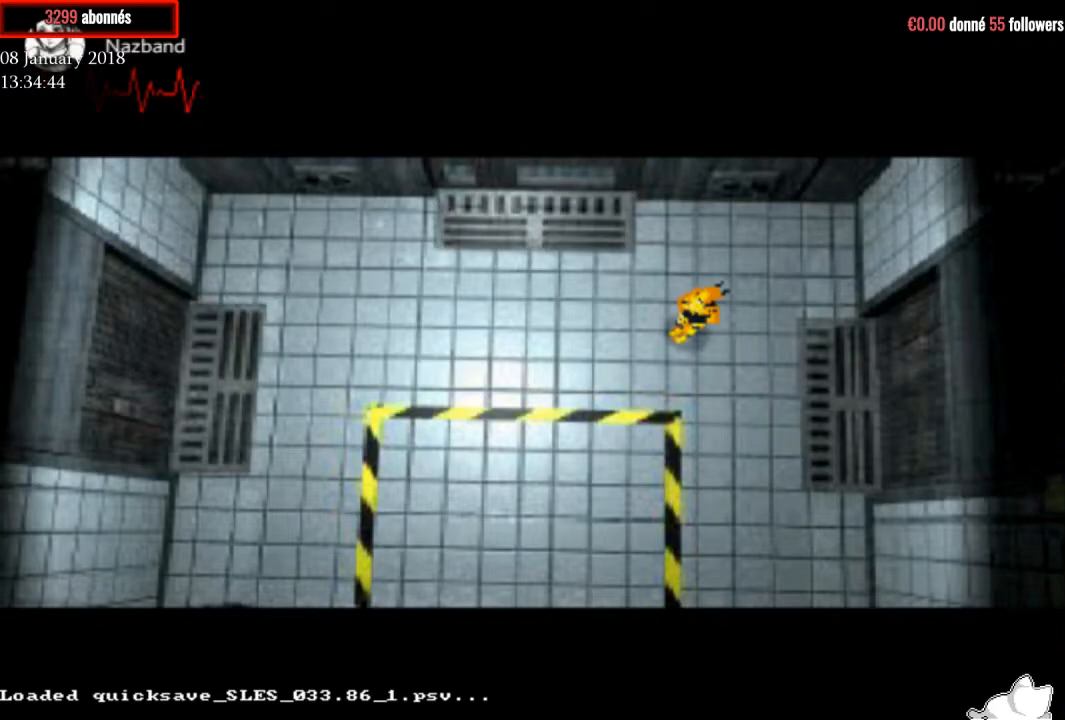
{"buttons": [], "right_stick": "center", "events": [[100, "SQUARE", "up"], [167, "SQUARE", "down"], [300, "SQUARE", "up"]]}
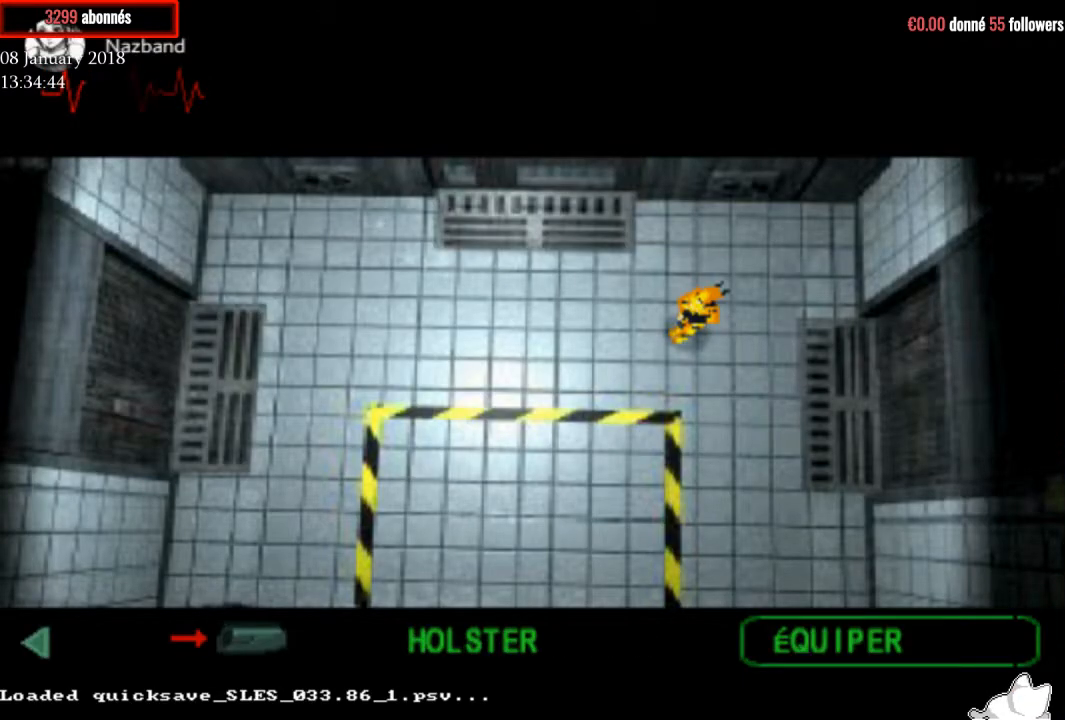
{"buttons": ["DPAD_UP"], "right_stick": "center", "events": [[234, "TRIANGLE", "down"], [367, "TRIANGLE", "up"], [467, "DPAD_UP", "down"]]}
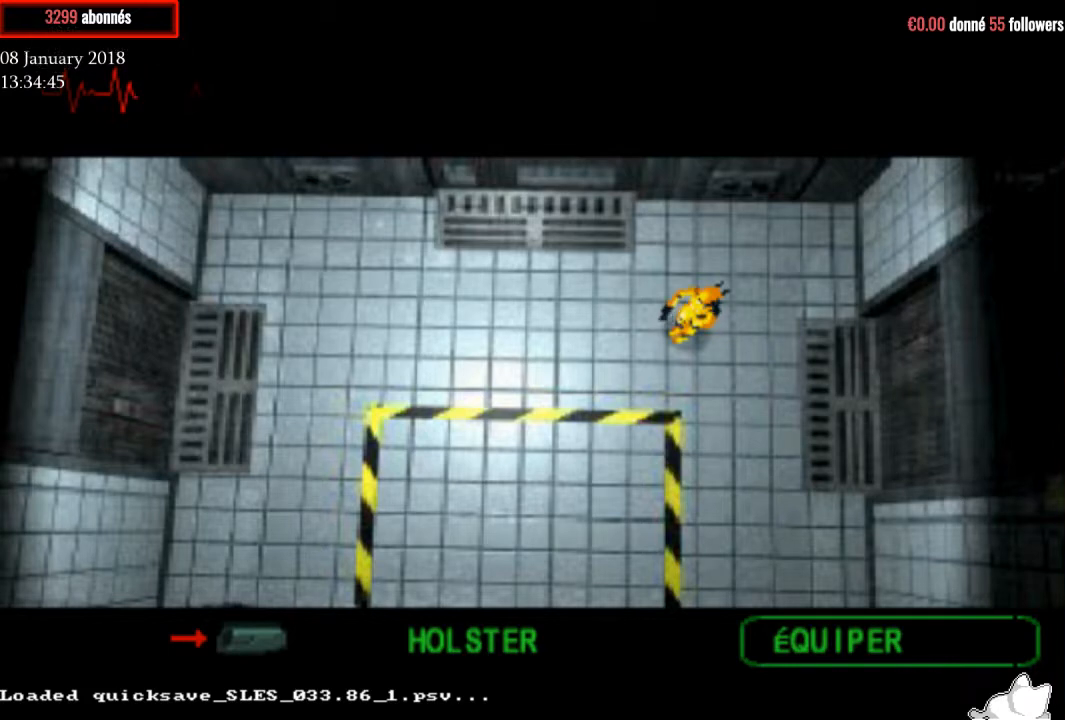
{"buttons": ["R1", "DPAD_UP"], "right_stick": "center", "events": [[33, "R1", "down"]]}
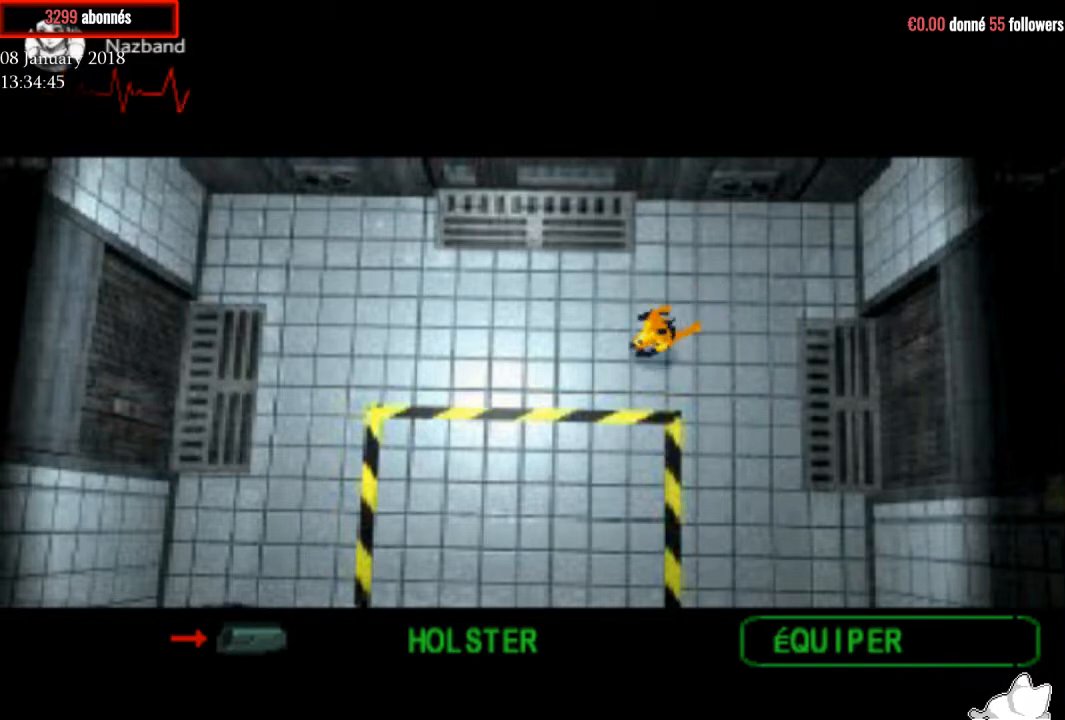
{"buttons": ["R1", "DPAD_UP"], "right_stick": "center", "events": [[134, "DPAD_RIGHT", "down"], [267, "DPAD_RIGHT", "up"]]}
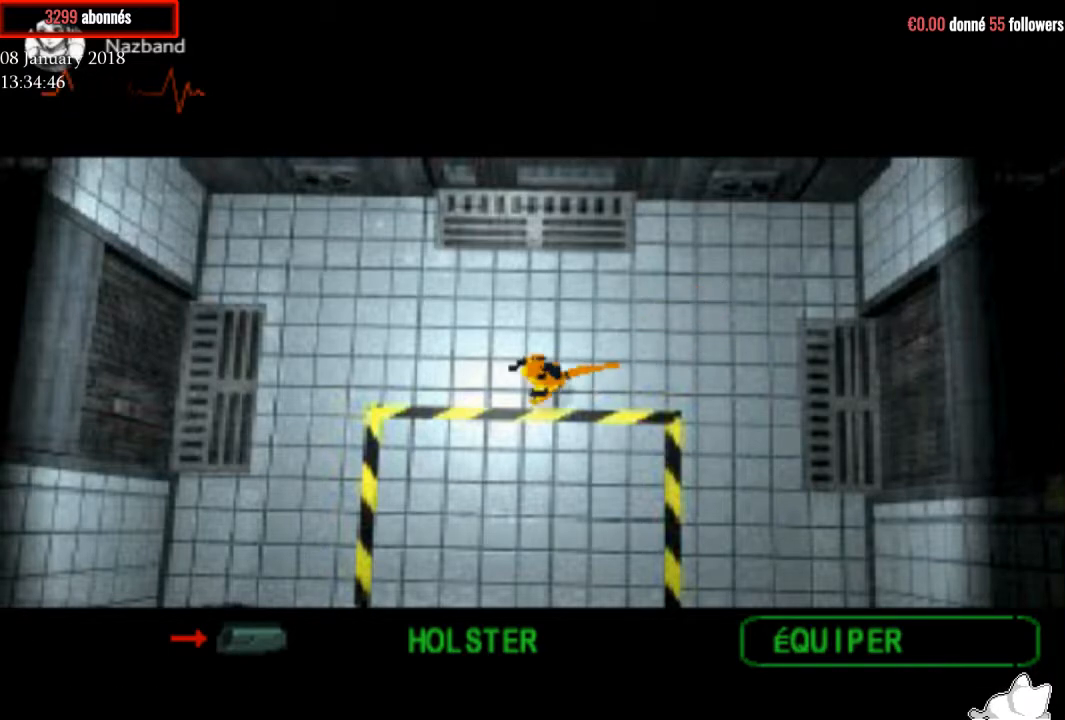
{"buttons": ["R1", "DPAD_UP"], "right_stick": "center", "events": [[33, "DPAD_RIGHT", "down"], [133, "DPAD_RIGHT", "up"]]}
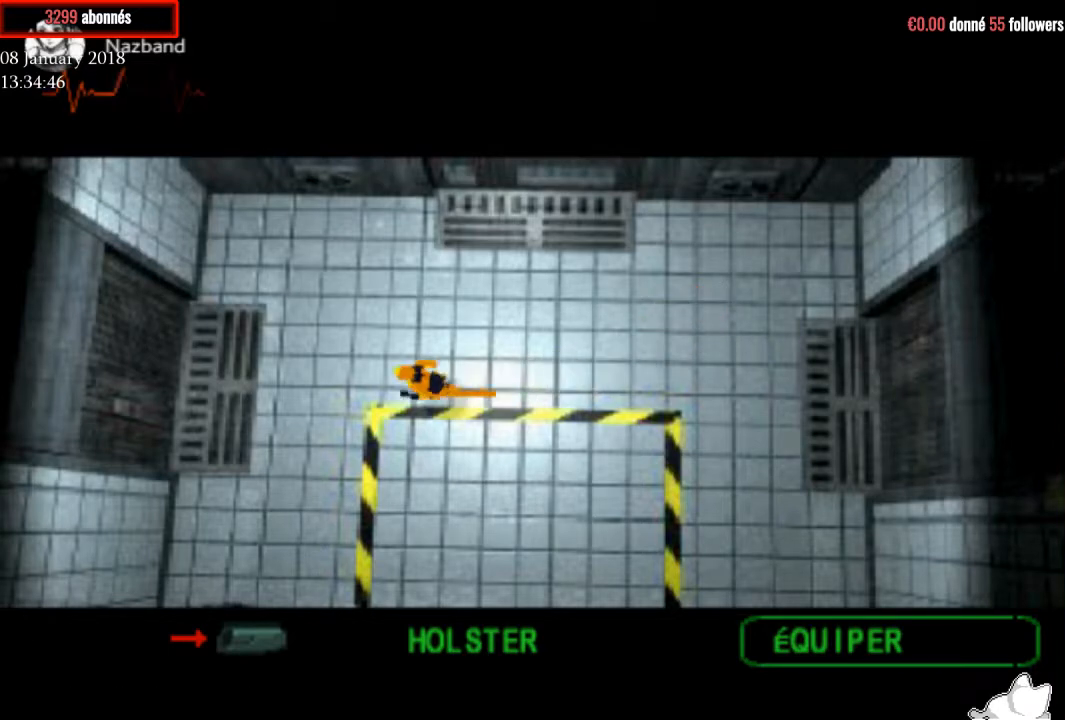
{"buttons": ["R1", "DPAD_UP"], "right_stick": "center", "events": [[67, "DPAD_RIGHT", "down"], [167, "DPAD_RIGHT", "up"]]}
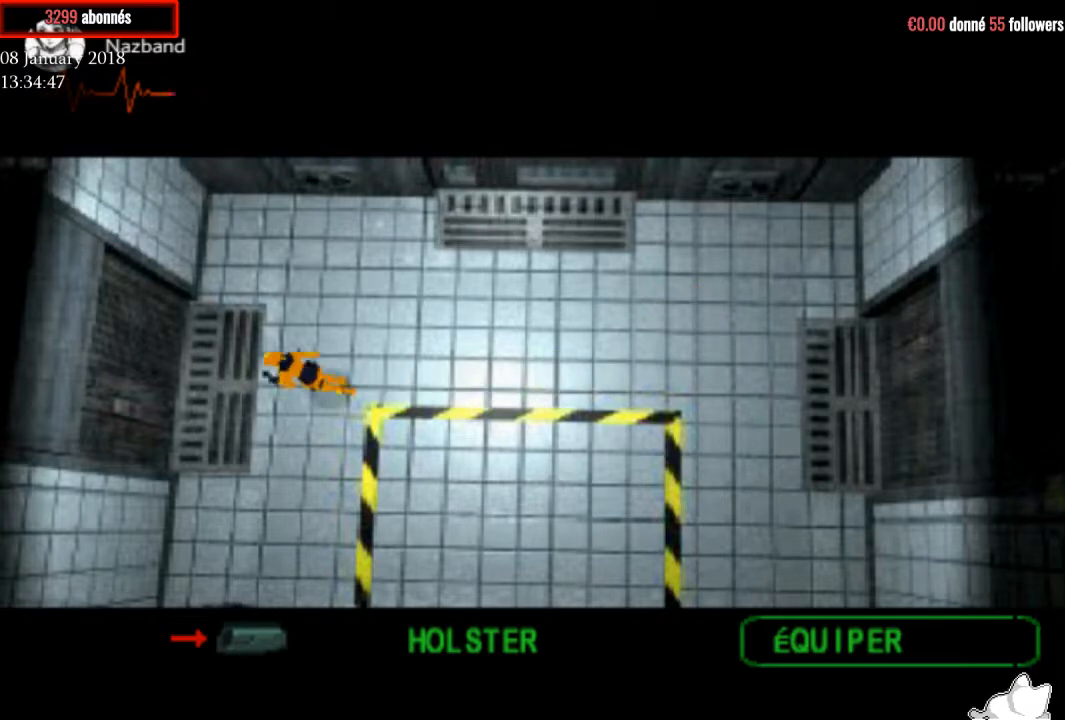
{"buttons": ["R1", "DPAD_UP", "DPAD_LEFT"], "right_stick": "center", "events": [[433, "DPAD_LEFT", "down"]]}
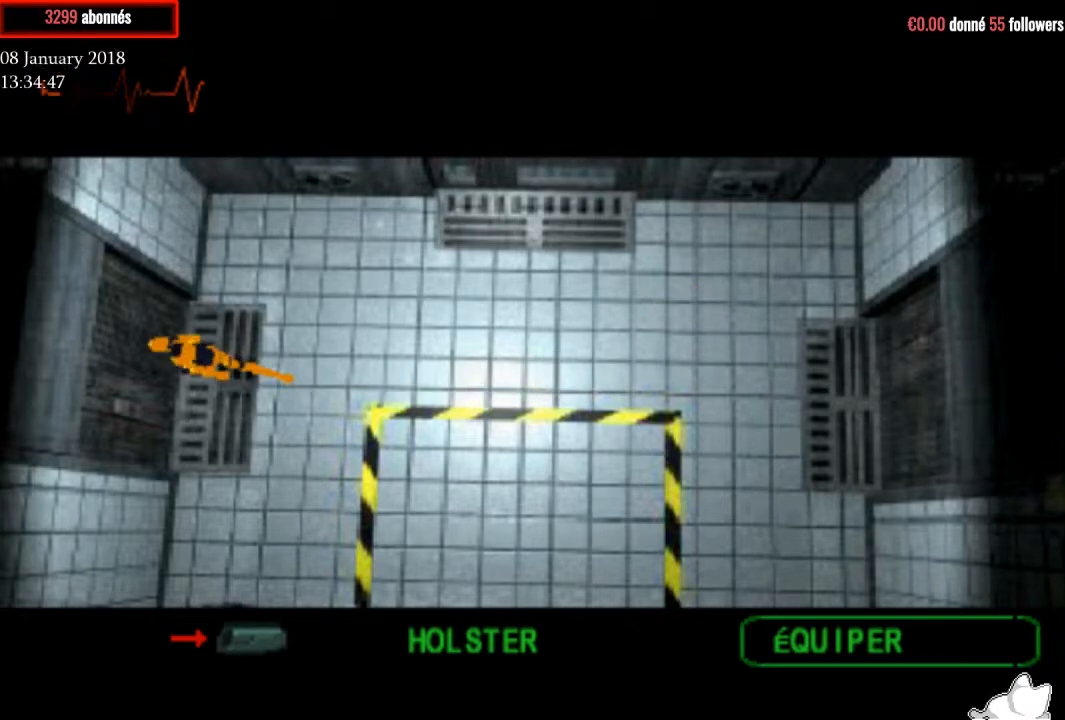
{"buttons": [], "right_stick": "center", "events": [[67, "DPAD_LEFT", "up"], [67, "R1", "up"], [100, "TRIANGLE", "down"], [167, "DPAD_UP", "up"], [234, "TRIANGLE", "up"], [301, "TRIANGLE", "down"], [434, "TRIANGLE", "up"]]}
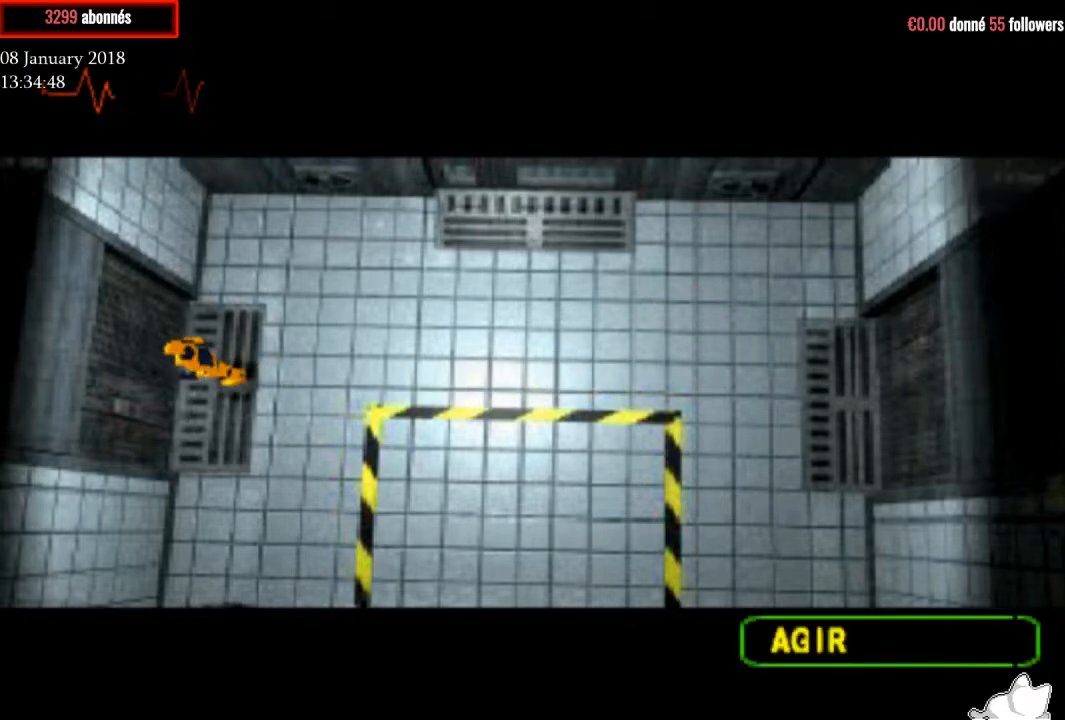
{"buttons": ["TRIANGLE"], "right_stick": "center", "events": [[66, "TRIANGLE", "down"], [167, "TRIANGLE", "up"], [267, "TRIANGLE", "down"], [400, "TRIANGLE", "up"], [500, "TRIANGLE", "down"]]}
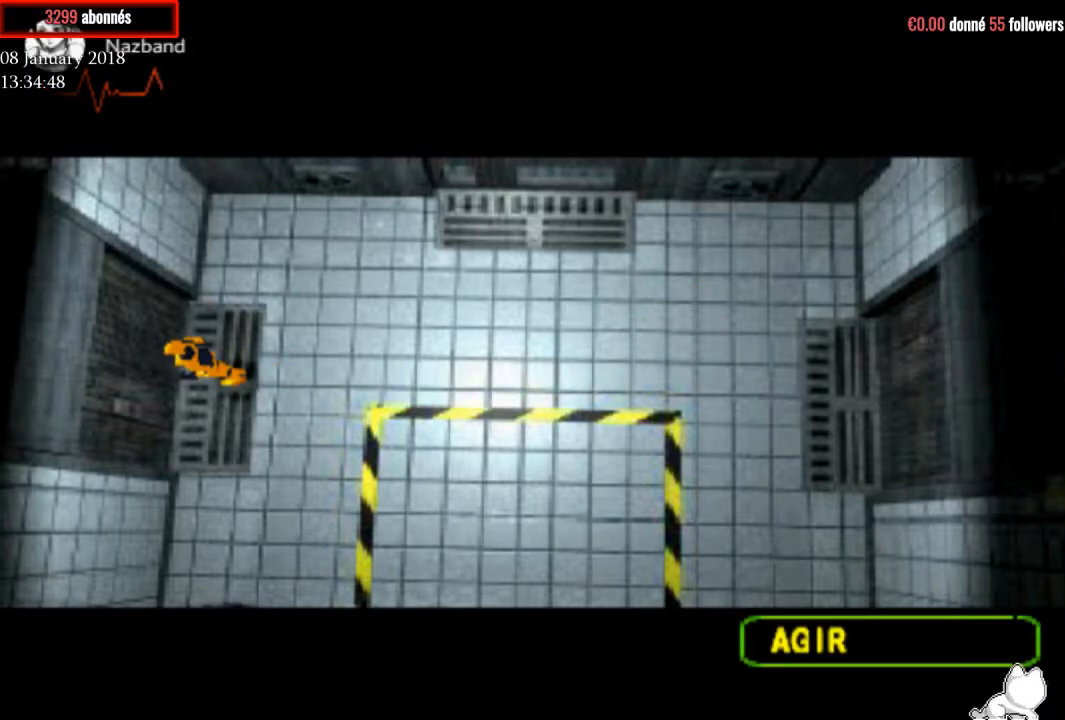
{"buttons": [], "right_stick": "center", "events": [[100, "TRIANGLE", "up"], [167, "TRIANGLE", "down"], [300, "TRIANGLE", "up"]]}
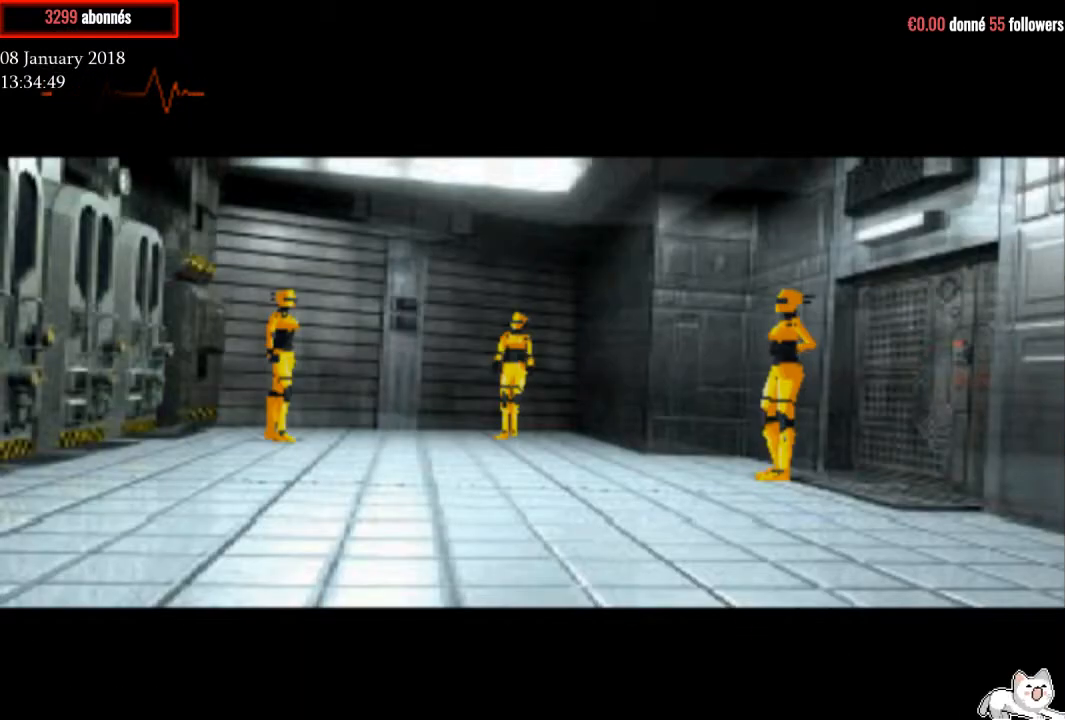
{"buttons": ["DPAD_UP"], "right_stick": "center", "events": [[66, "DPAD_RIGHT", "down"], [66, "DPAD_UP", "down"], [133, "DPAD_RIGHT", "up"]]}
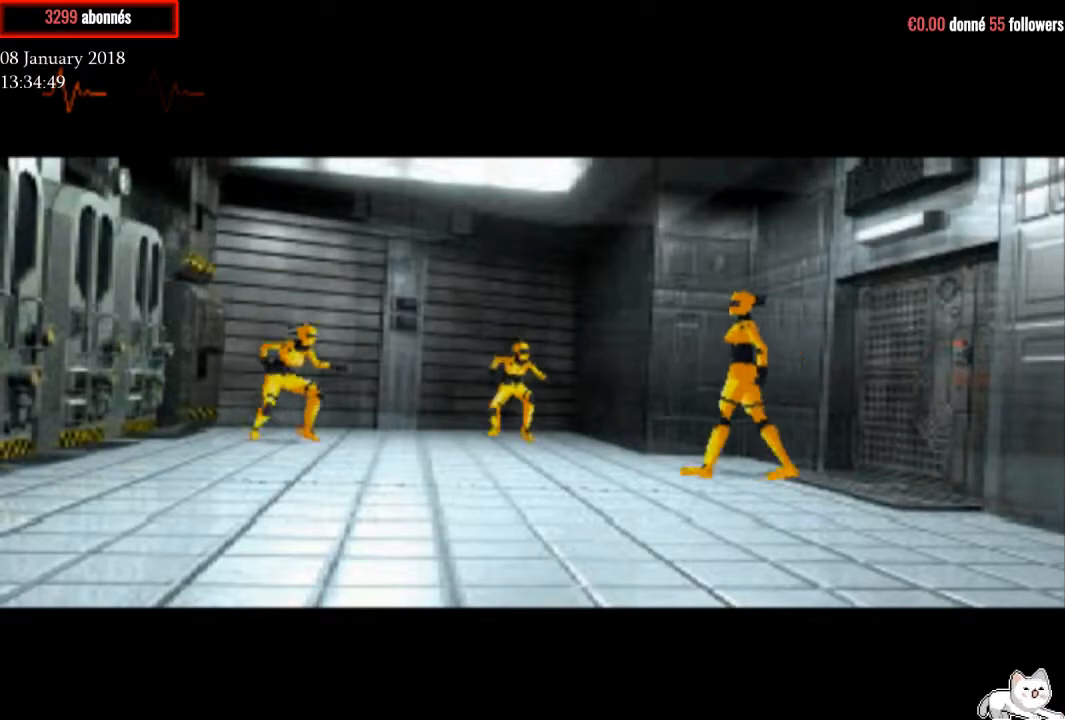
{"buttons": ["DPAD_RIGHT"], "right_stick": "center", "events": [[167, "DPAD_UP", "up"], [334, "DPAD_RIGHT", "down"]]}
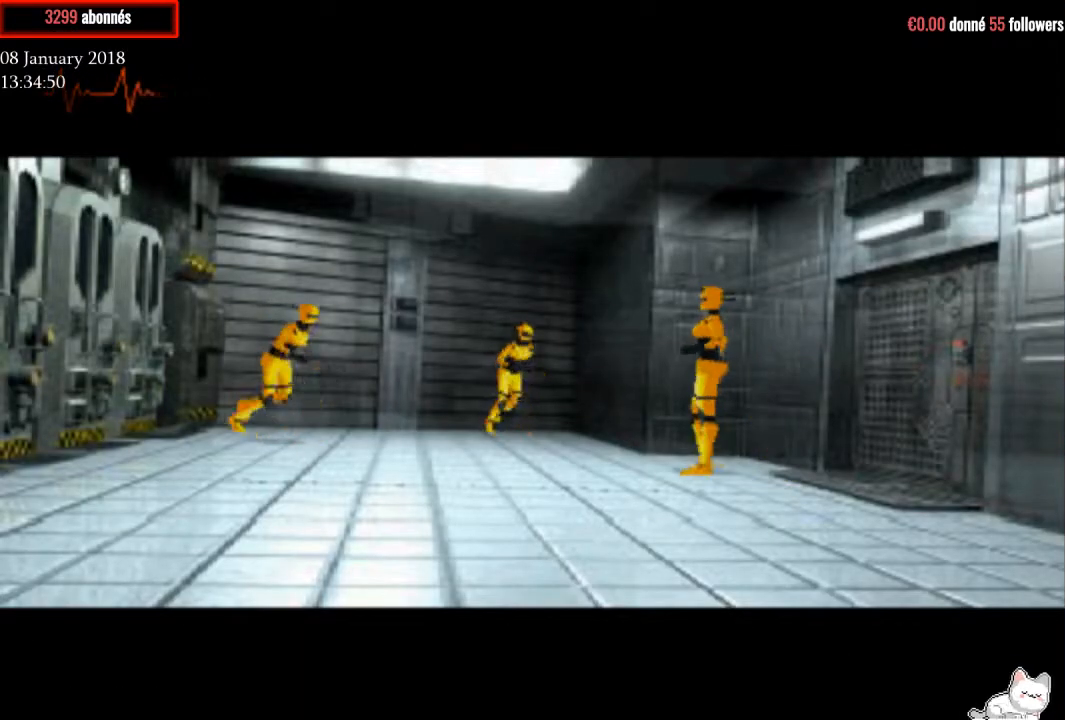
{"buttons": ["R1", "DPAD_UP", "DPAD_RIGHT"], "right_stick": "center", "events": [[233, "R1", "down"], [467, "DPAD_UP", "down"]]}
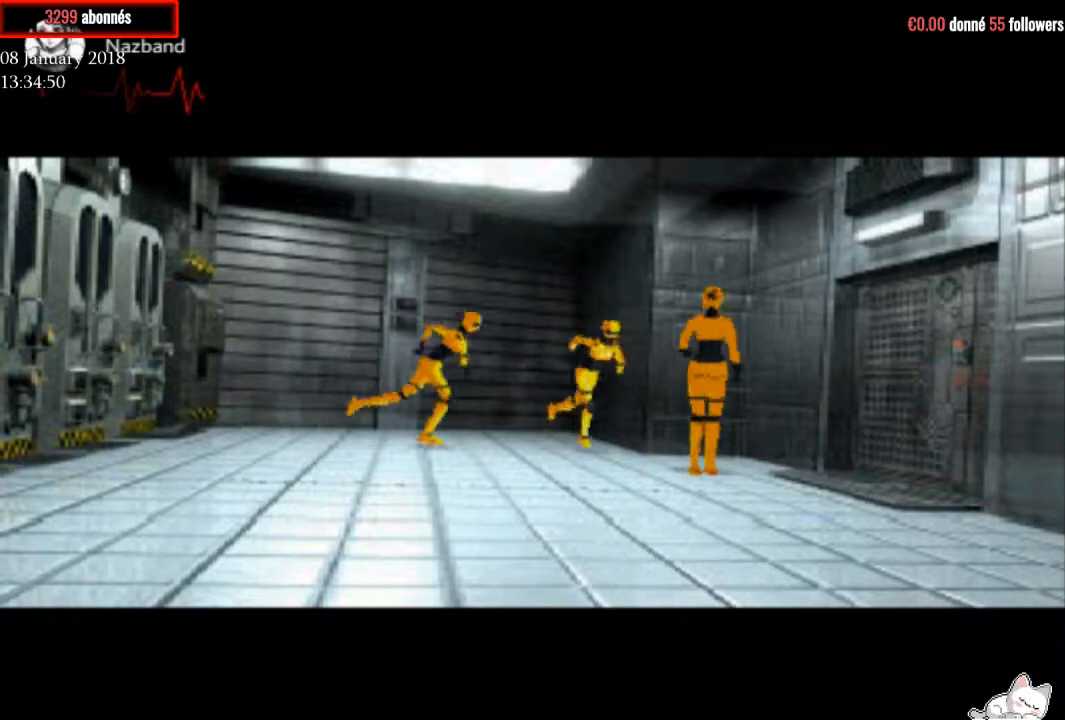
{"buttons": ["R1", "DPAD_UP", "DPAD_RIGHT"], "right_stick": "center", "events": []}
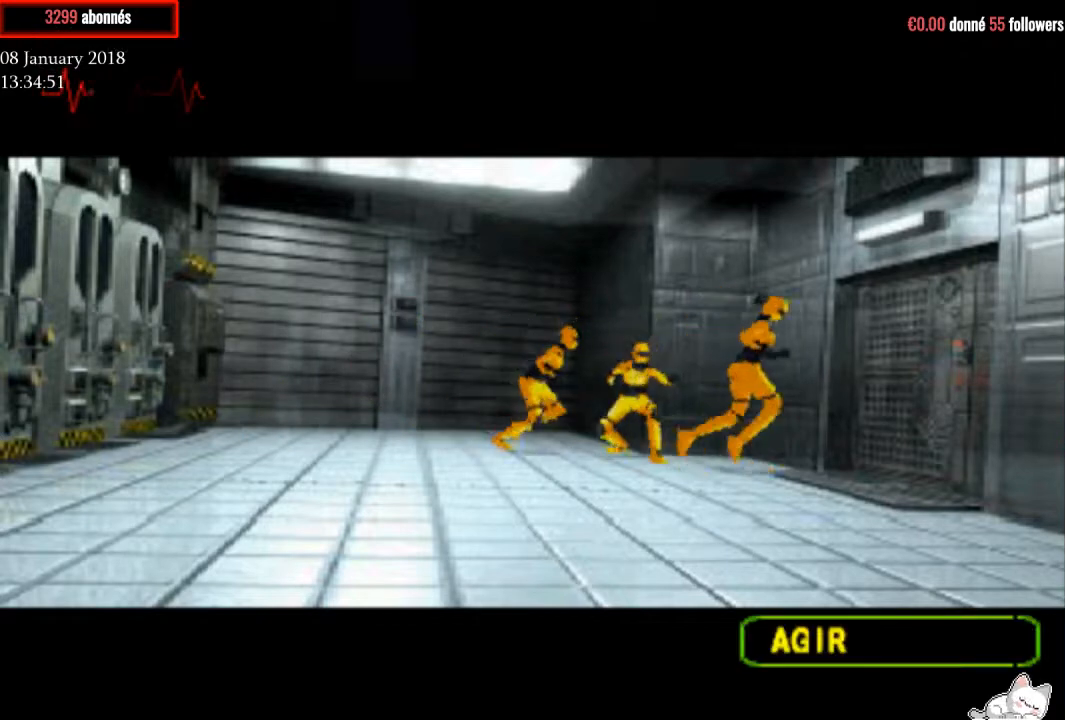
{"buttons": ["TRIANGLE", "DPAD_UP"], "right_stick": "center", "events": [[33, "DPAD_RIGHT", "up"], [167, "TRIANGLE", "down"], [367, "R1", "up"], [367, "TRIANGLE", "up"], [433, "TRIANGLE", "down"]]}
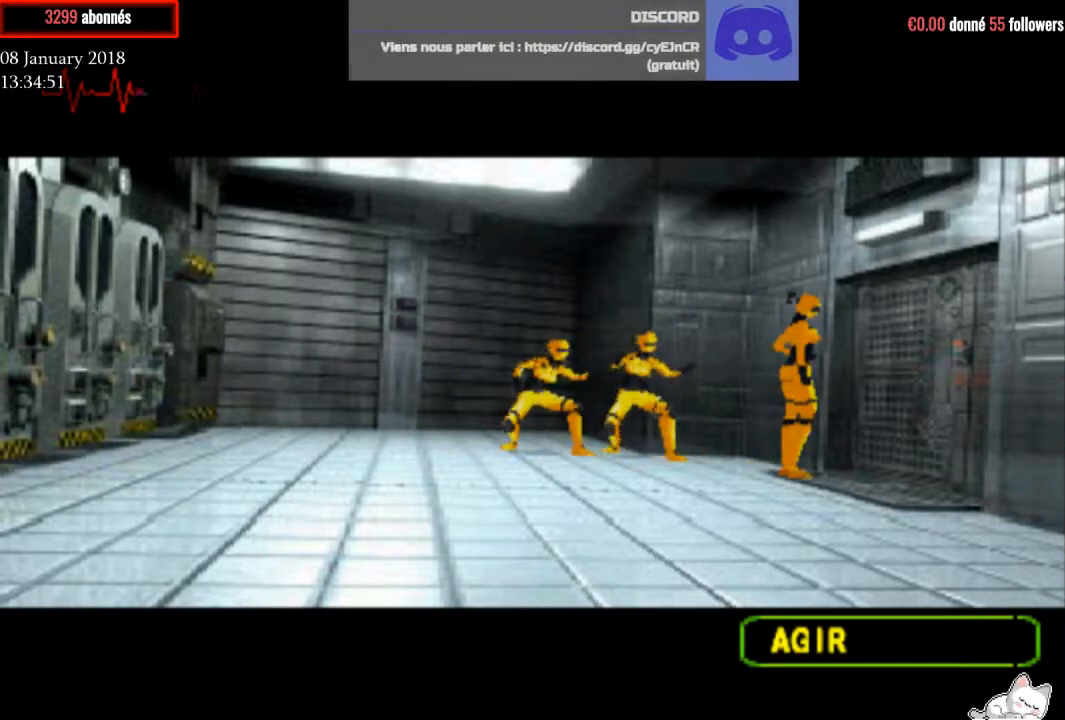
{"buttons": [], "right_stick": "center", "events": [[67, "TRIANGLE", "up"], [100, "DPAD_UP", "up"], [134, "TRIANGLE", "down"], [267, "TRIANGLE", "up"]]}
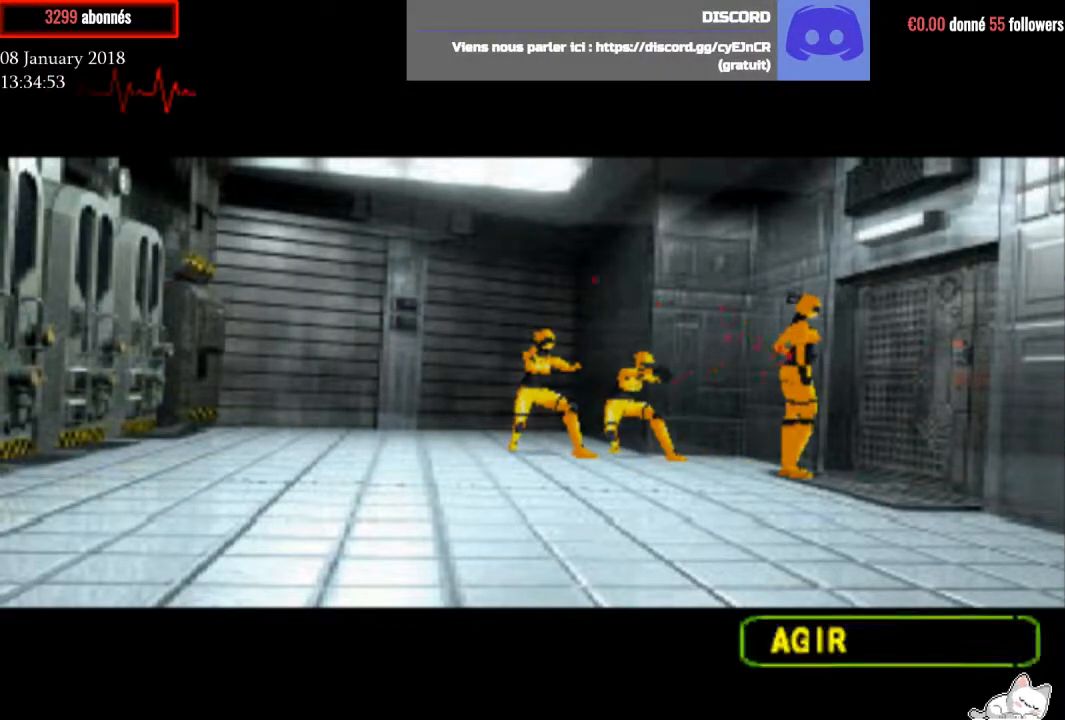
{"buttons": [], "right_stick": "center", "events": []}
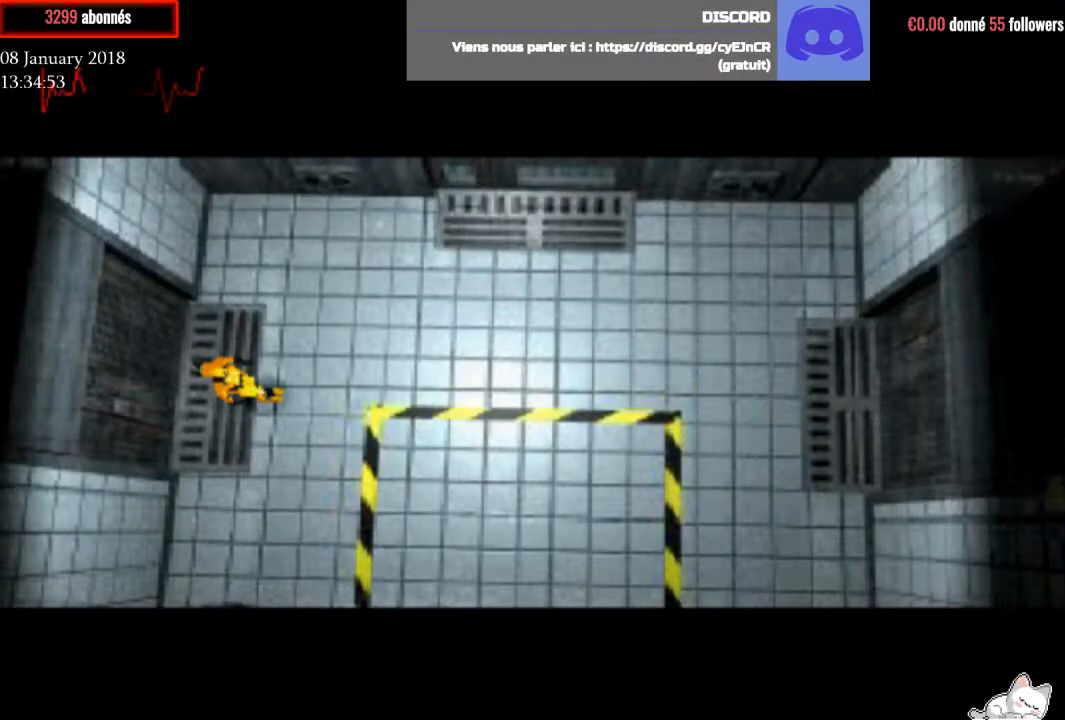
{"buttons": [], "right_stick": "center", "events": []}
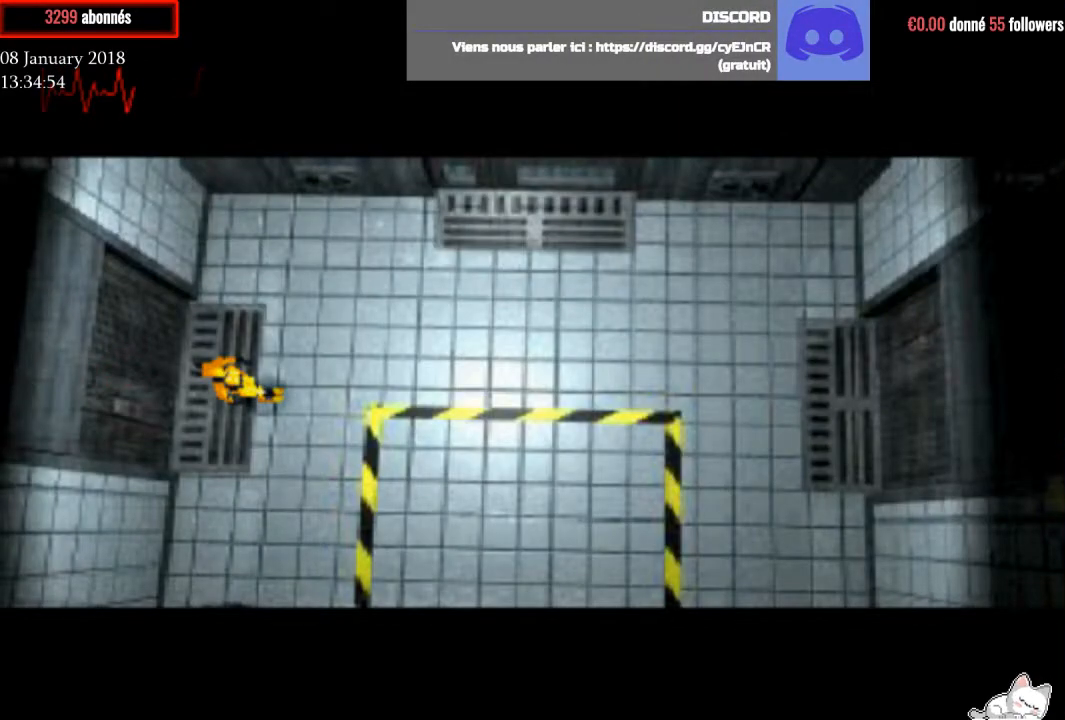
{"buttons": [], "right_stick": "center", "events": []}
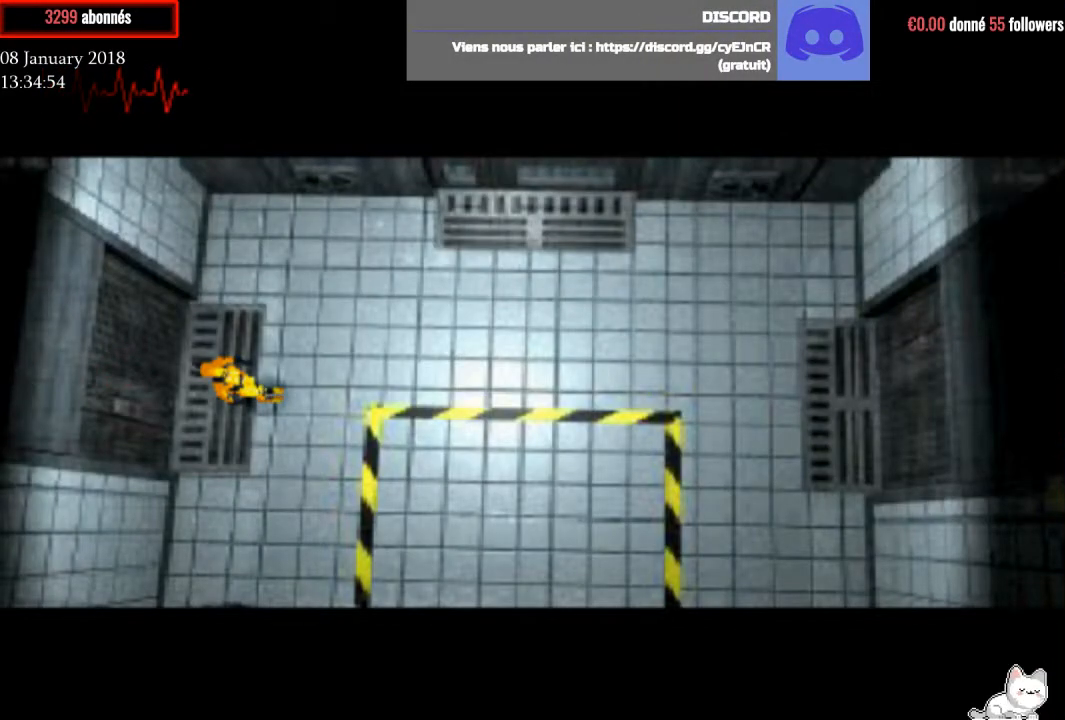
{"buttons": [], "right_stick": "center", "events": []}
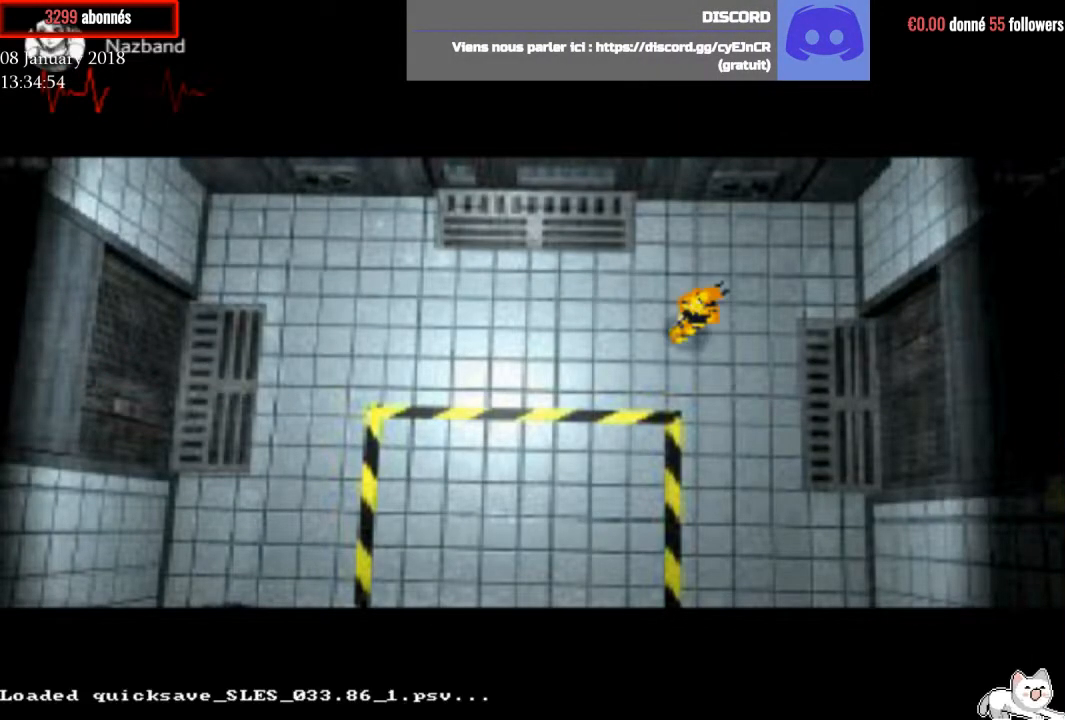
{"buttons": [], "right_stick": "center", "events": []}